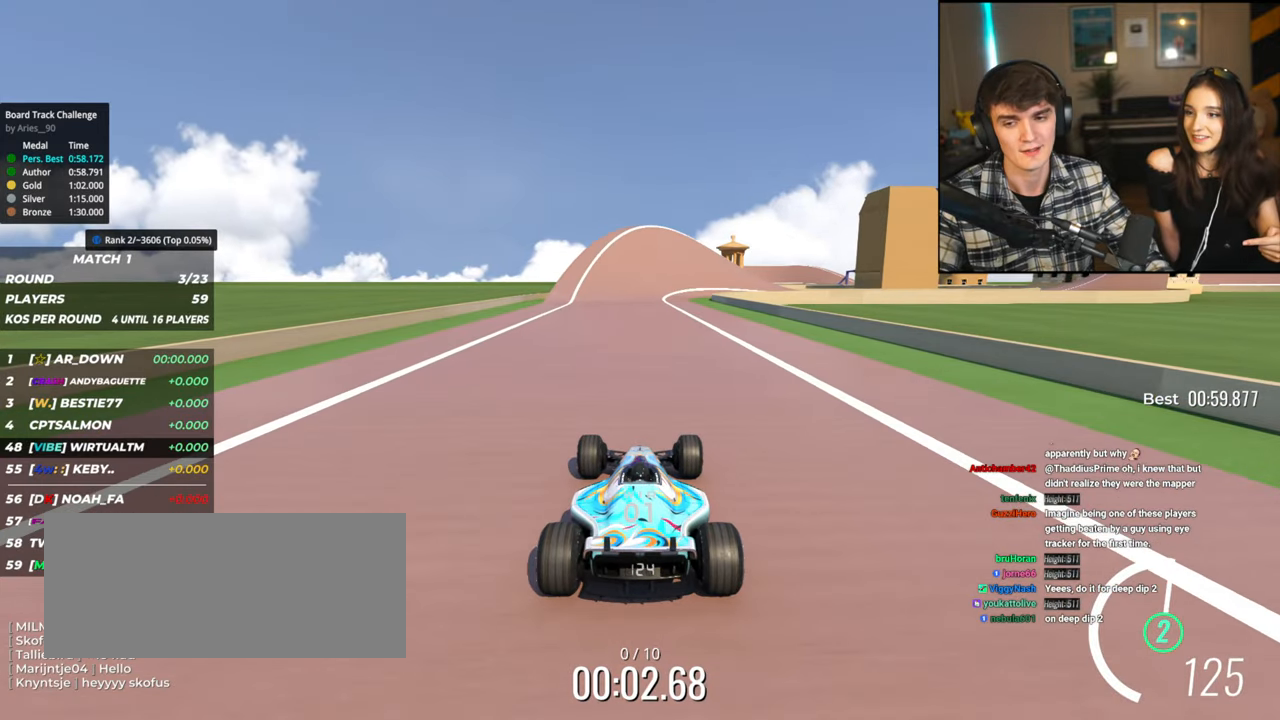
Gameplay with keyboard; each line is a JSON object with the keys held at the frame after it. "events" lists presses ("down") and releases ("up") of "brake", "down", "left", "right" and "up" between this image and that frame as [ms after this image, input, new state], when the widget could be followed in between. No other keys are recorded. Mouse input is not recorded. Key names are as the overlay labels them; some are game actions (e.g. jump) rather than physical keys.
{"keys": ["up"], "events": []}
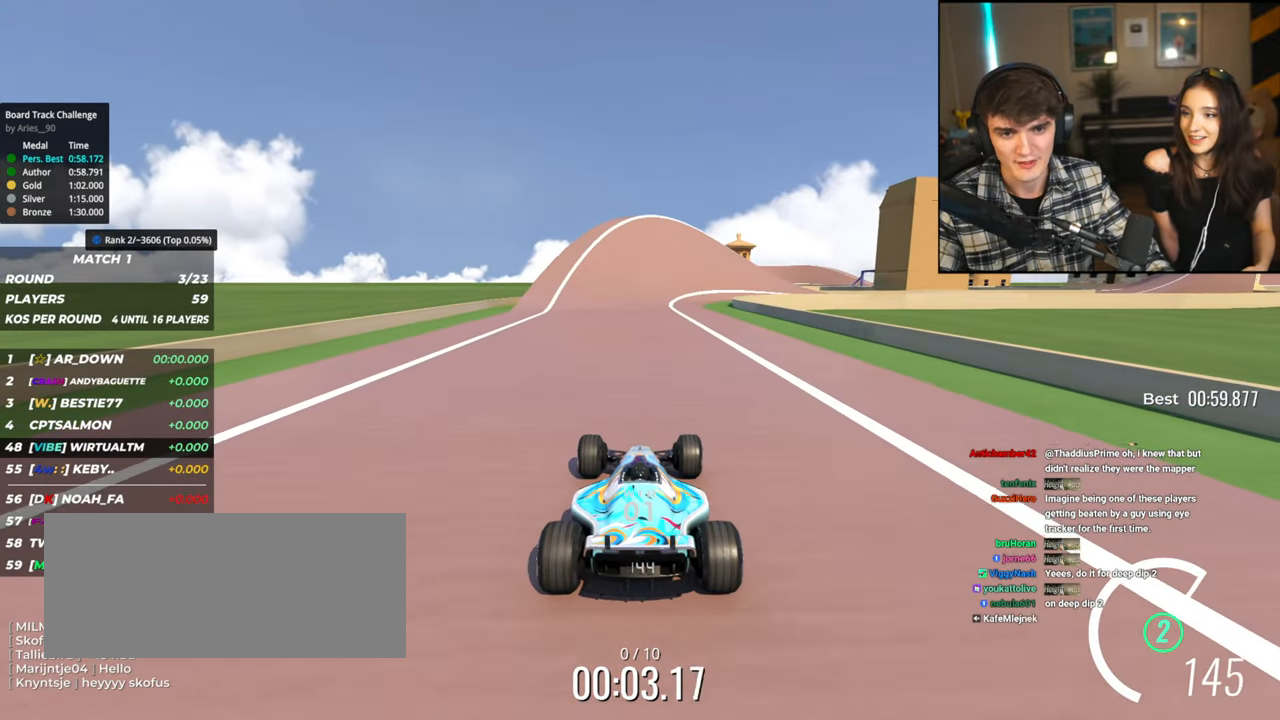
{"keys": ["up"], "events": [[84, "right", "down"], [134, "right", "up"], [417, "left", "down"], [450, "left", "up"]]}
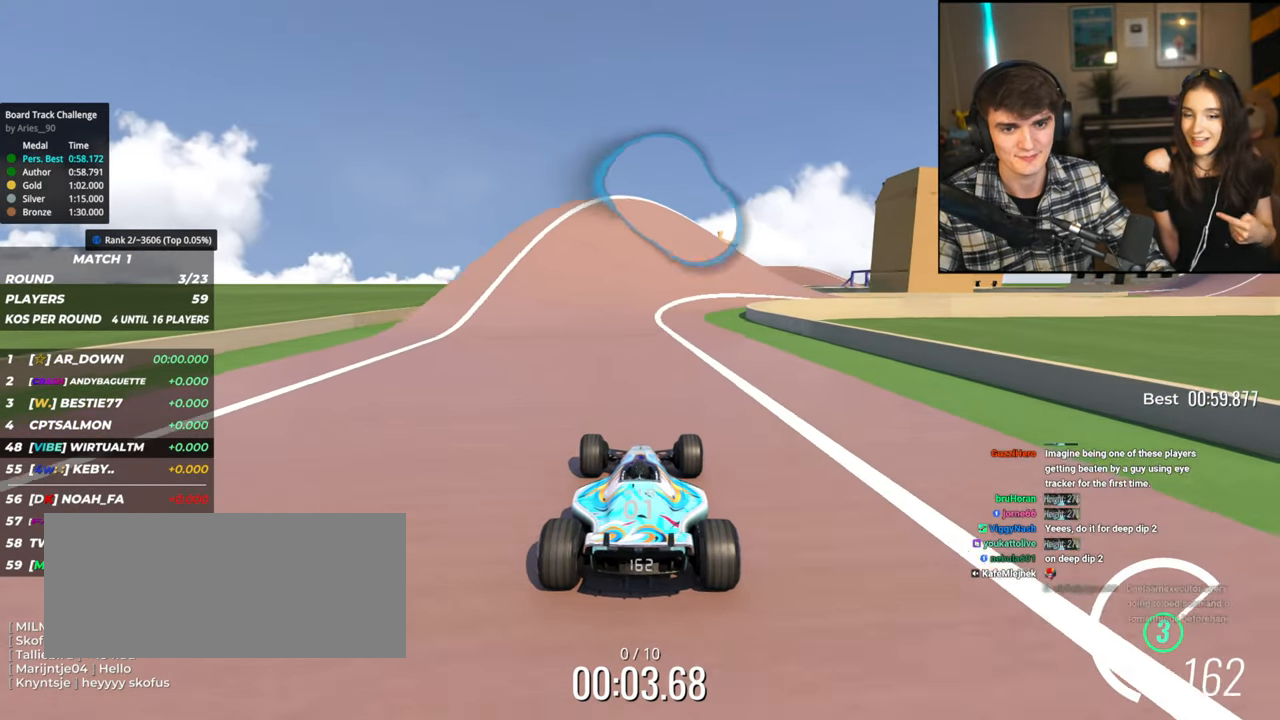
{"keys": ["up"], "events": [[284, "right", "down"], [384, "right", "up"]]}
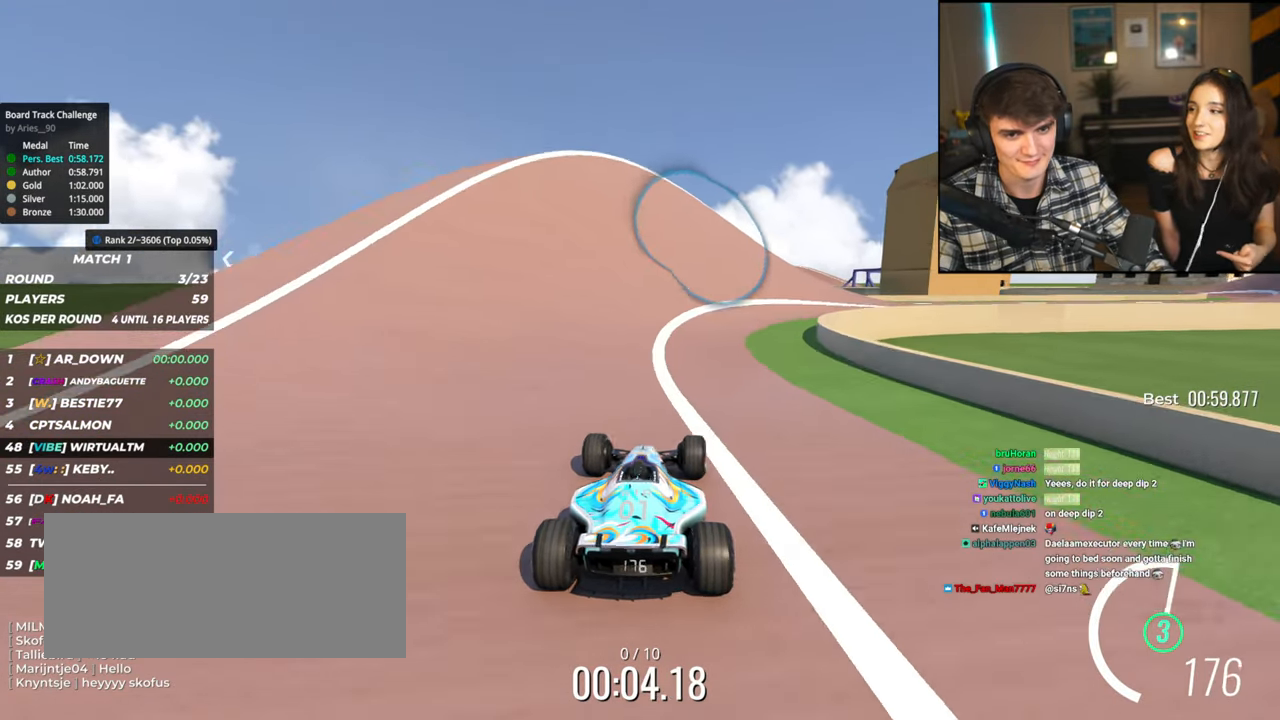
{"keys": ["right", "up"], "events": [[67, "right", "down"], [167, "right", "up"], [250, "right", "down"]]}
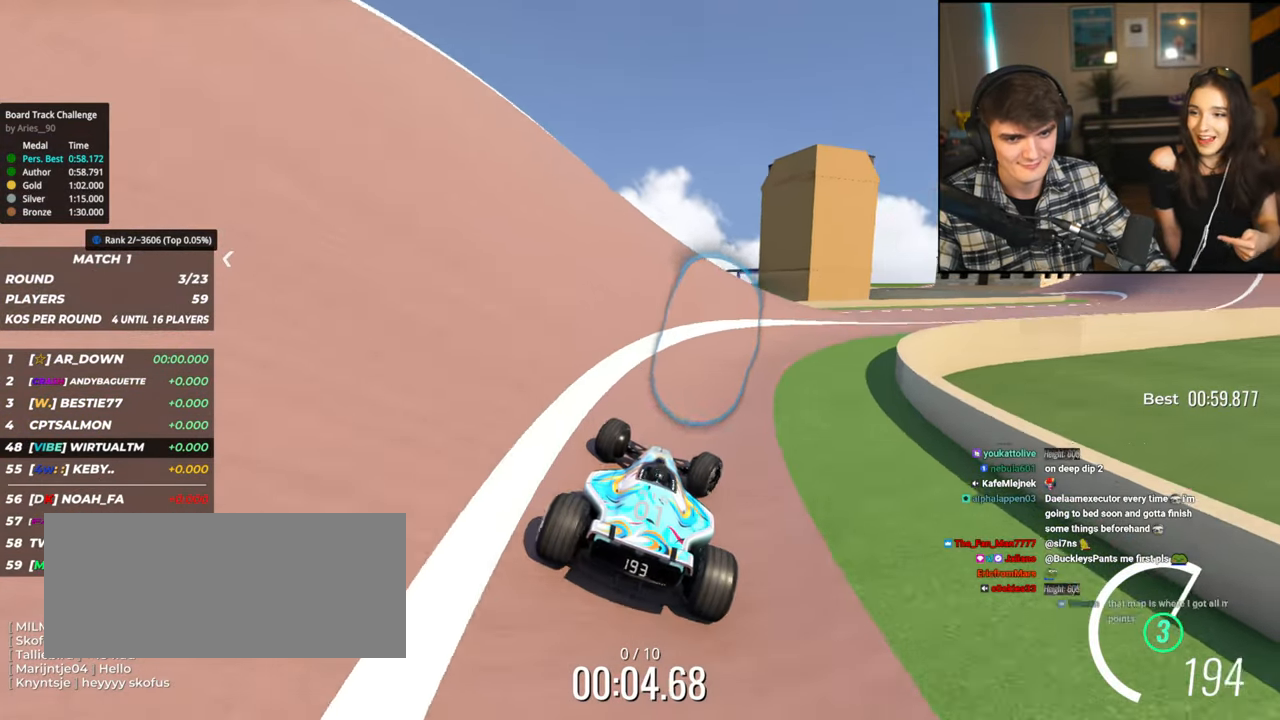
{"keys": ["right", "up"], "events": []}
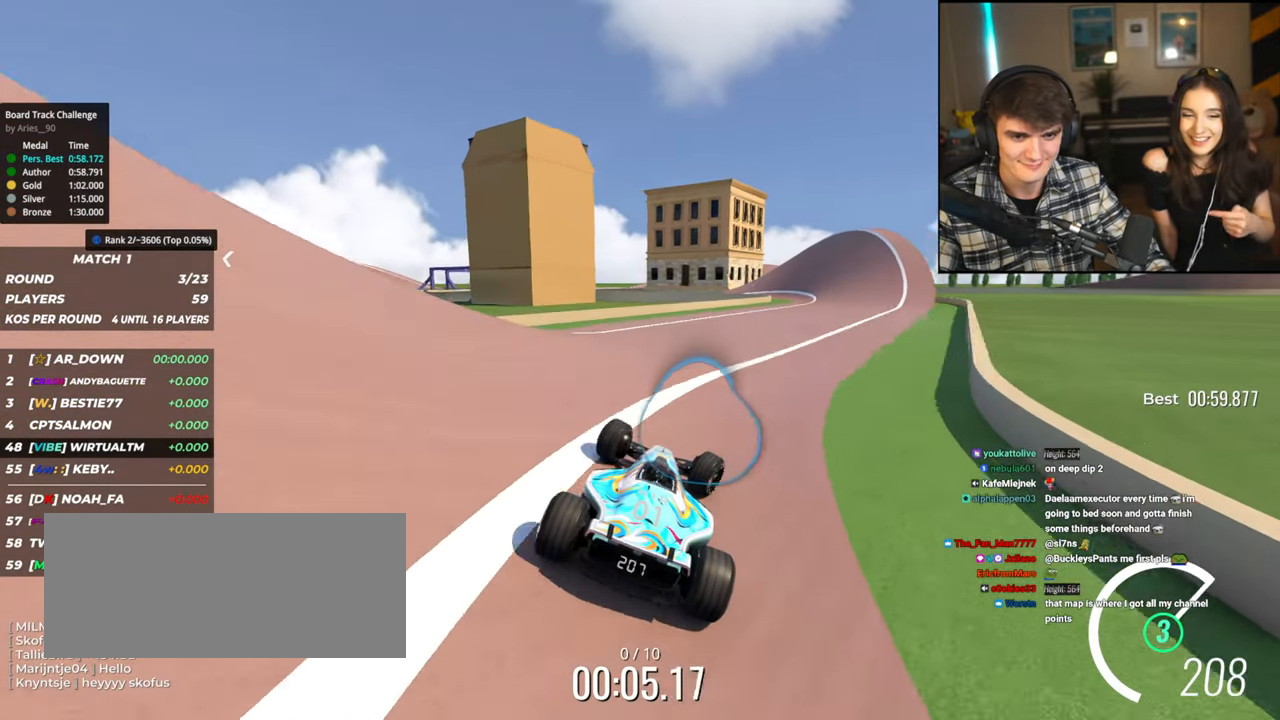
{"keys": ["left", "up"], "events": [[200, "right", "up"], [434, "left", "down"]]}
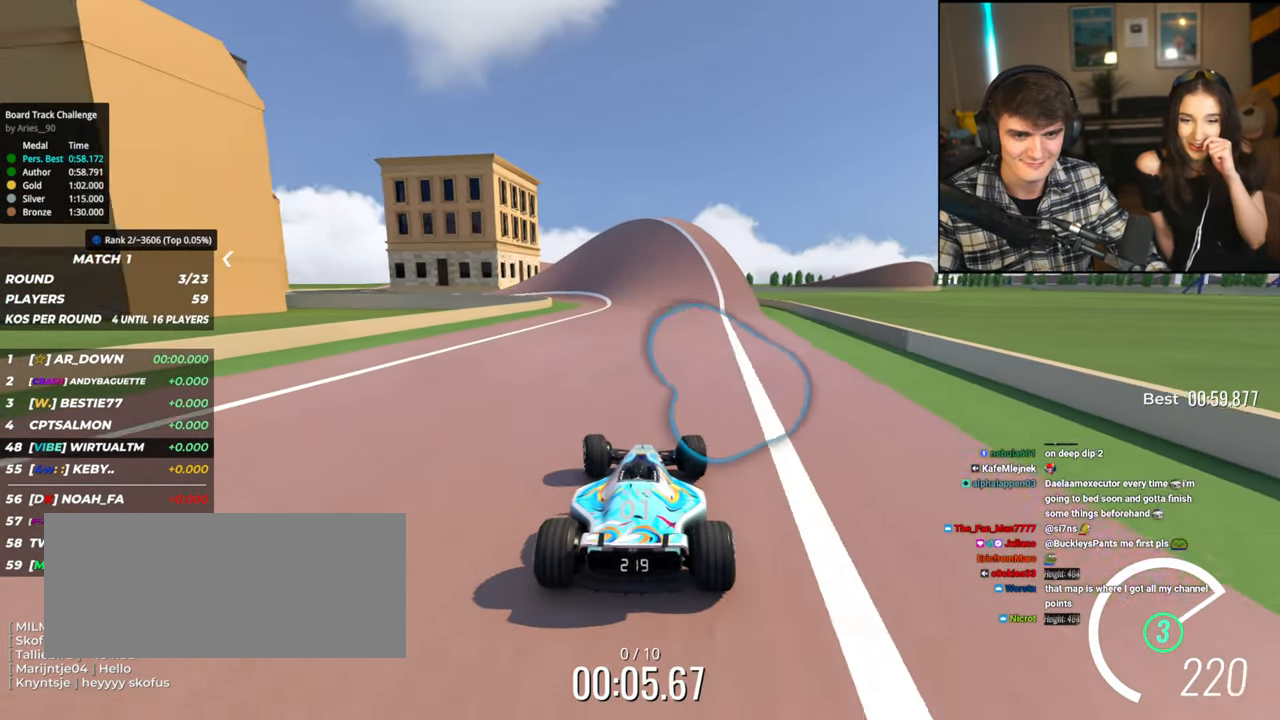
{"keys": ["left", "up"], "events": [[17, "left", "up"], [484, "left", "down"]]}
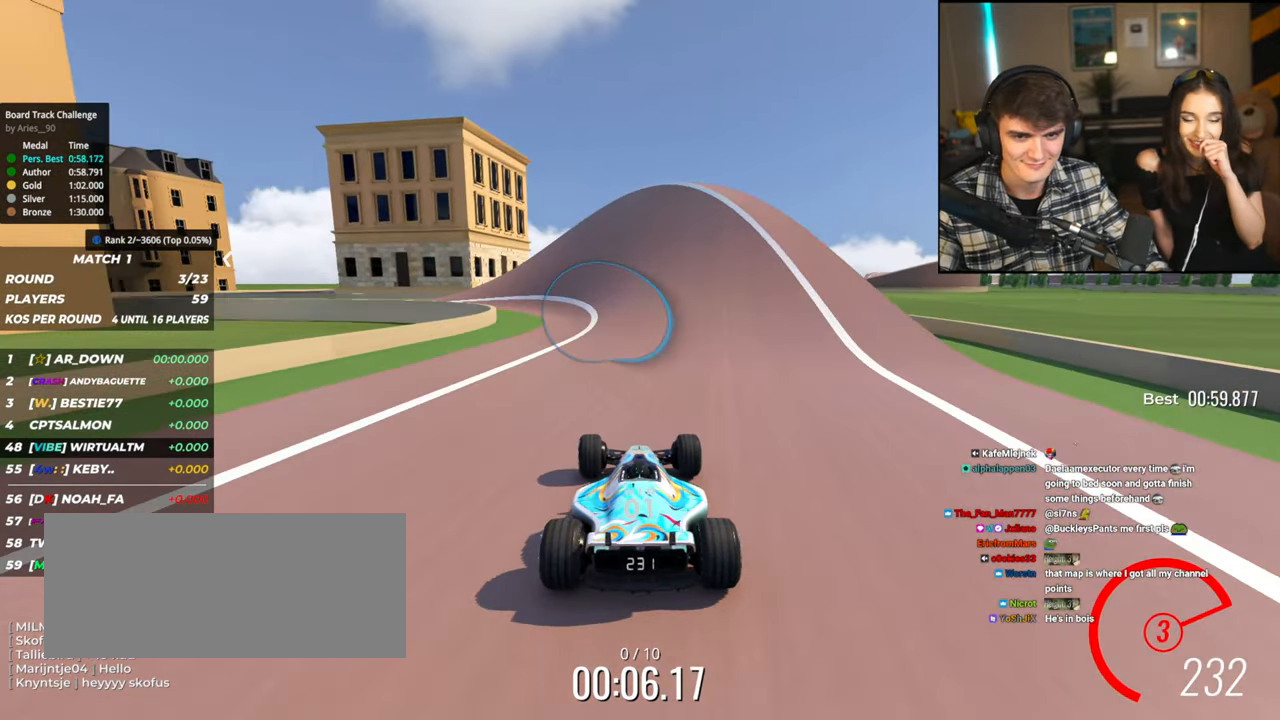
{"keys": ["left", "up"], "events": [[134, "left", "up"], [184, "left", "down"]]}
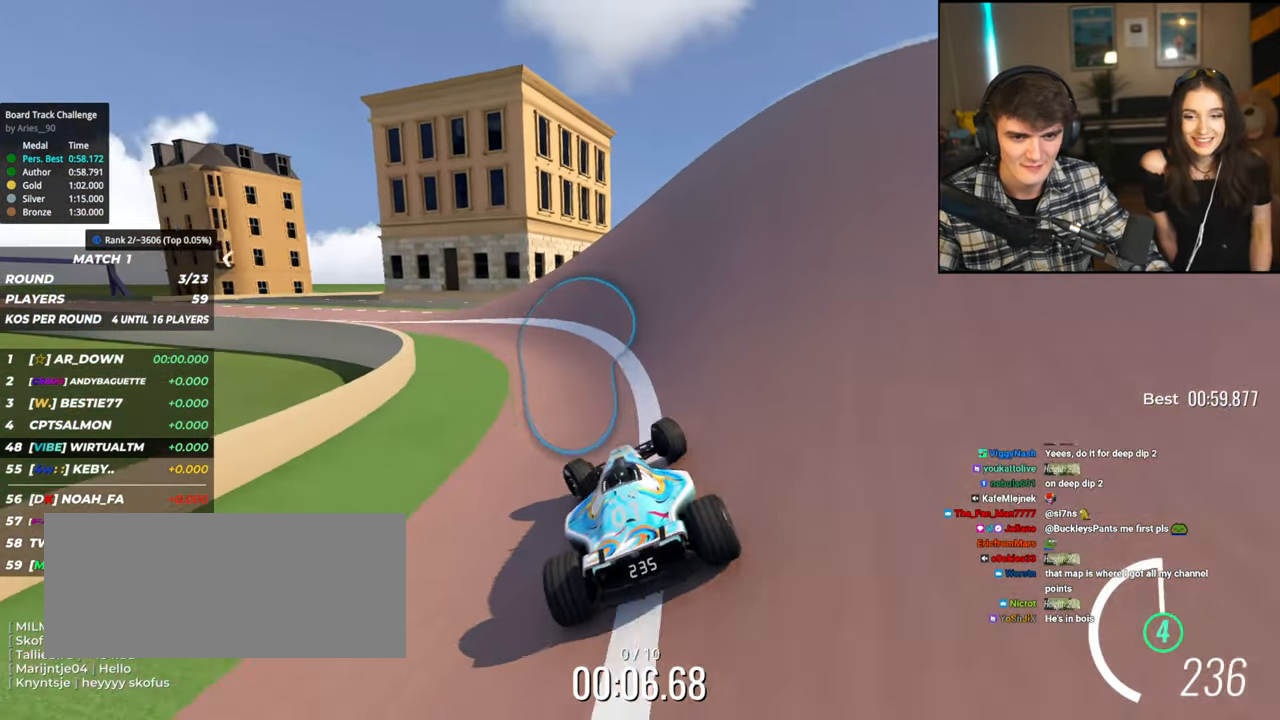
{"keys": ["left", "up"], "events": []}
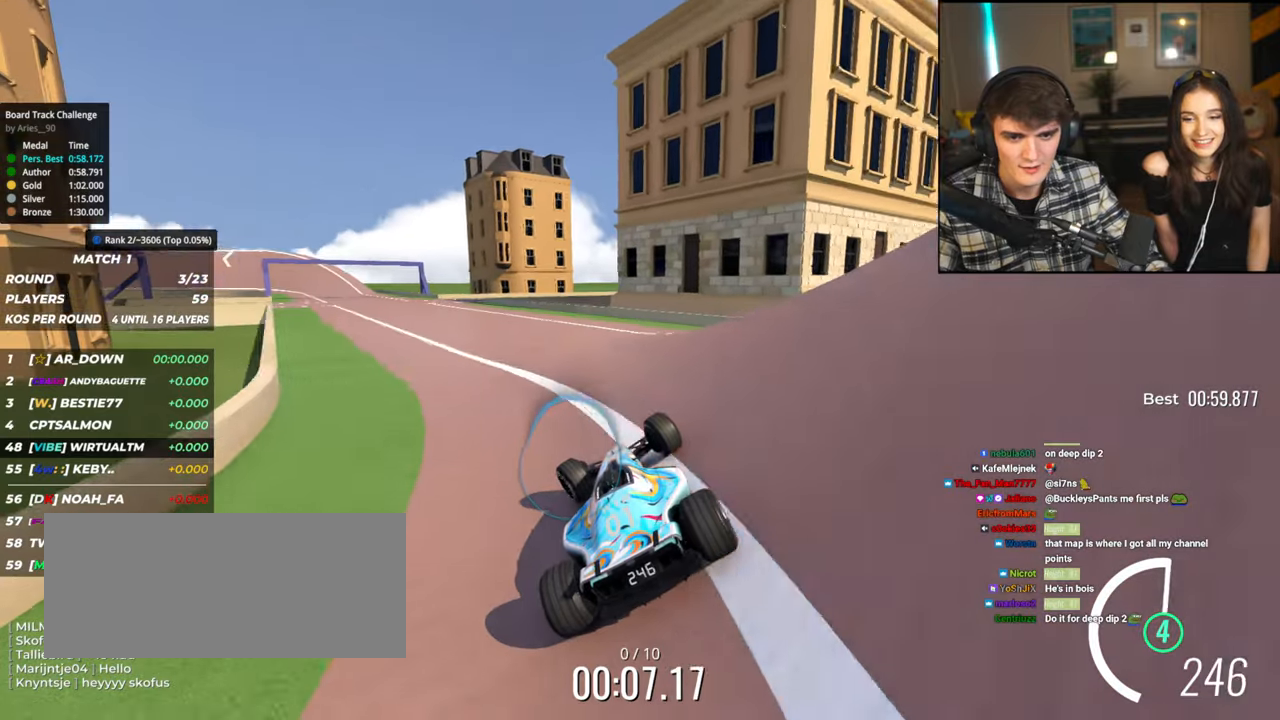
{"keys": ["left", "up"], "events": [[200, "left", "up"], [450, "left", "down"]]}
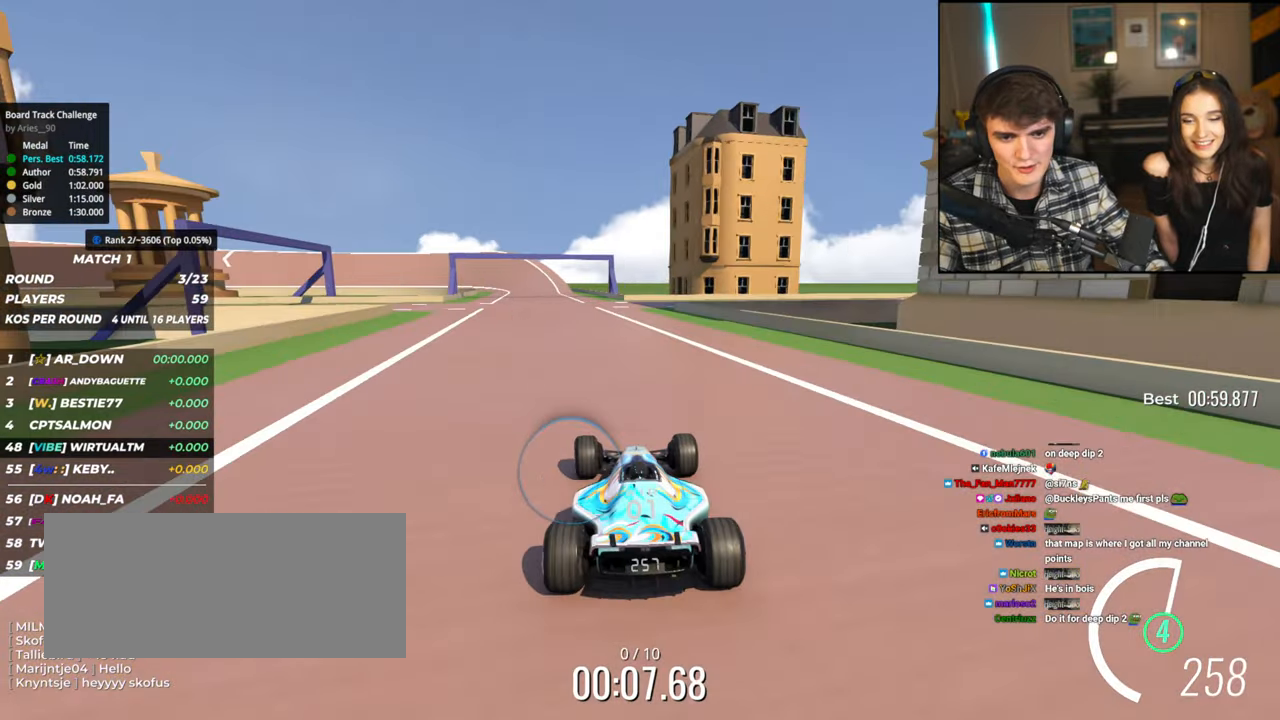
{"keys": ["left", "up"], "events": [[134, "left", "up"], [267, "right", "down"], [317, "right", "up"], [500, "left", "down"]]}
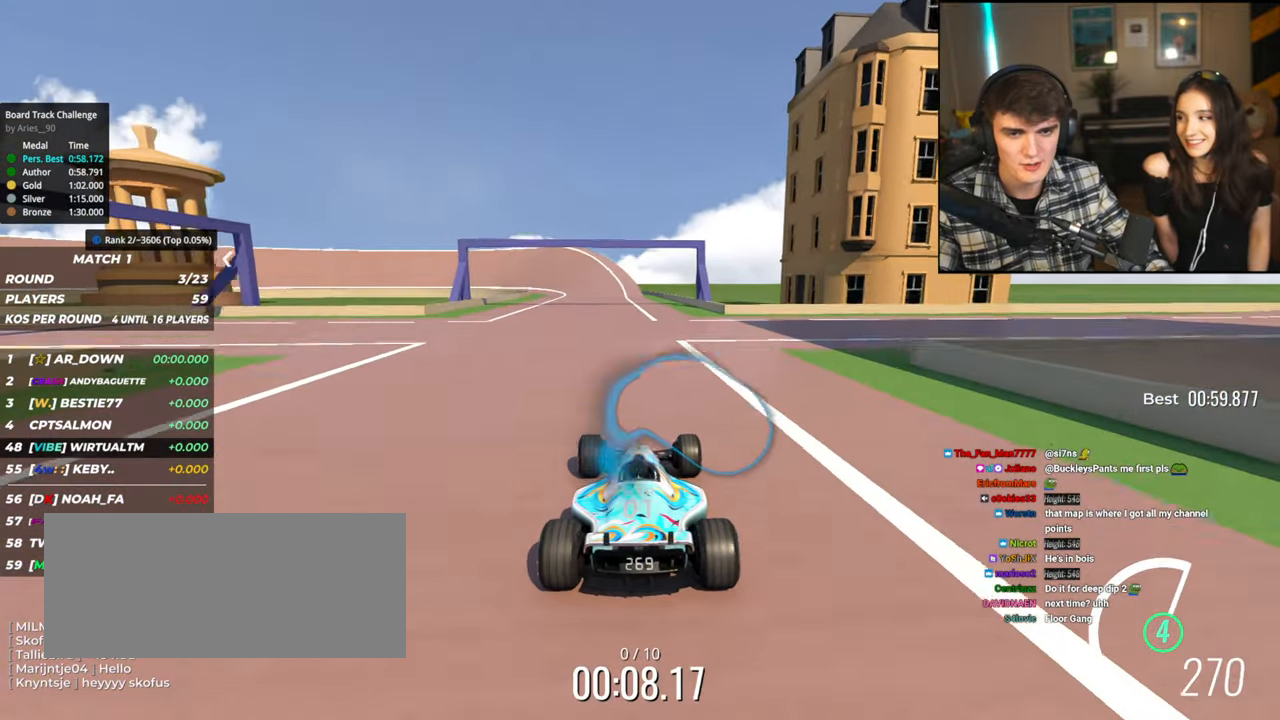
{"keys": ["up"], "events": [[100, "left", "up"]]}
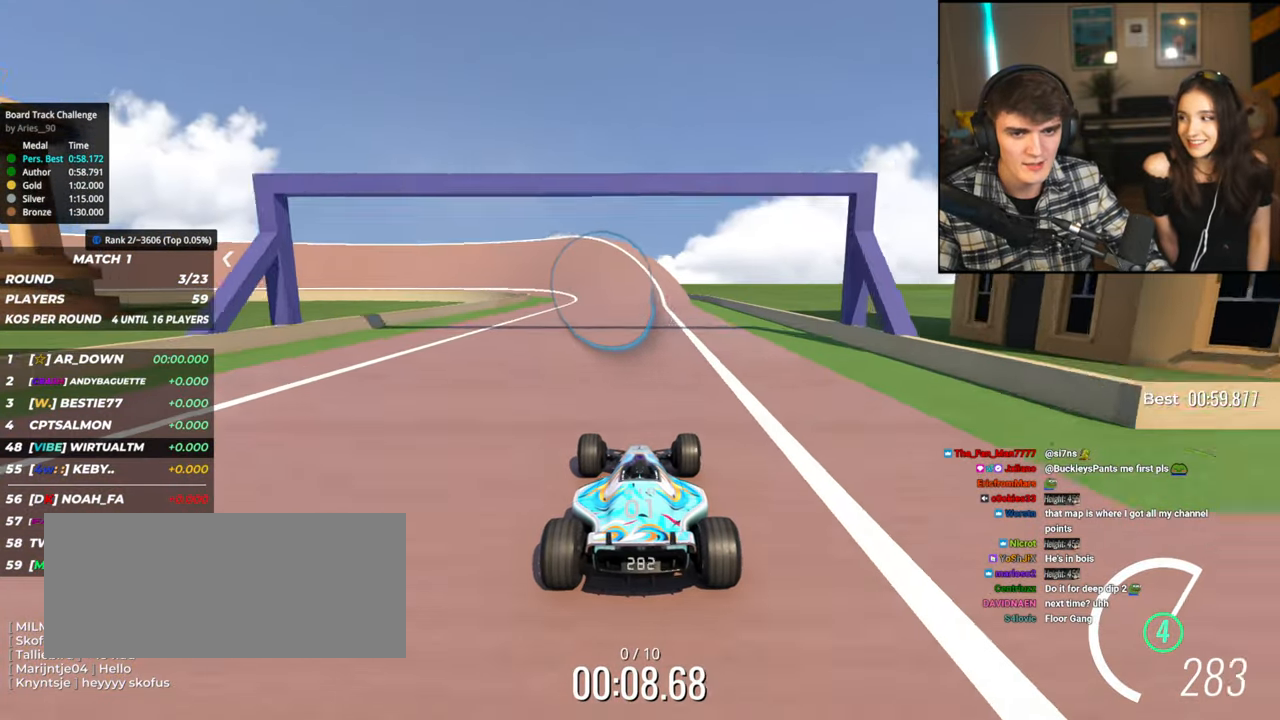
{"keys": ["up"], "events": [[350, "left", "down"], [434, "left", "up"]]}
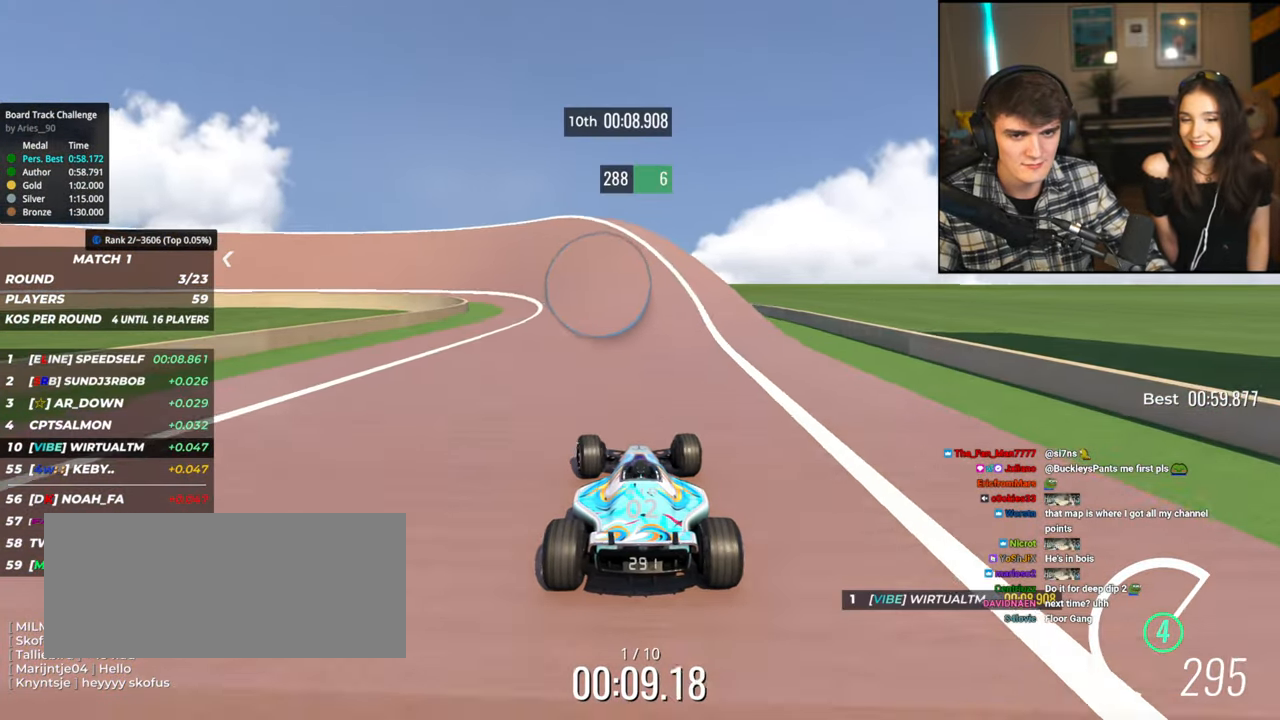
{"keys": ["left", "up"], "events": [[134, "left", "down"], [367, "left", "up"], [500, "left", "down"]]}
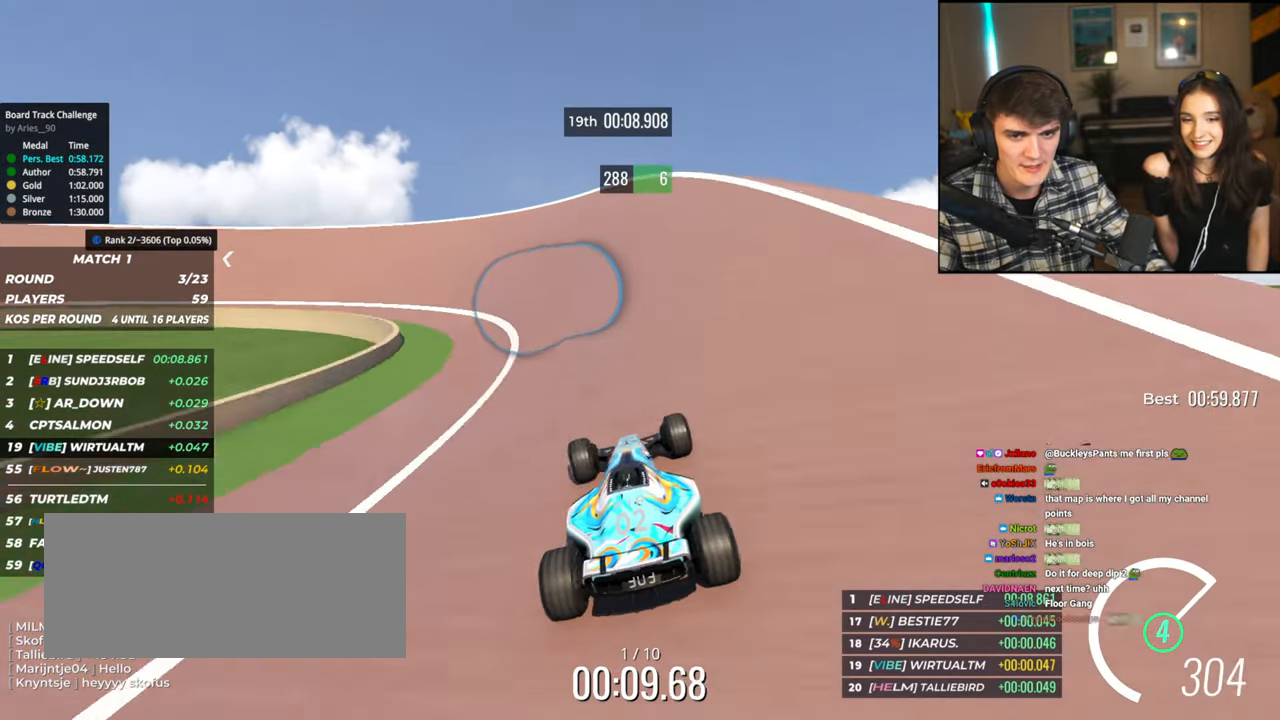
{"keys": ["left", "up"], "events": [[100, "left", "up"], [150, "left", "down"]]}
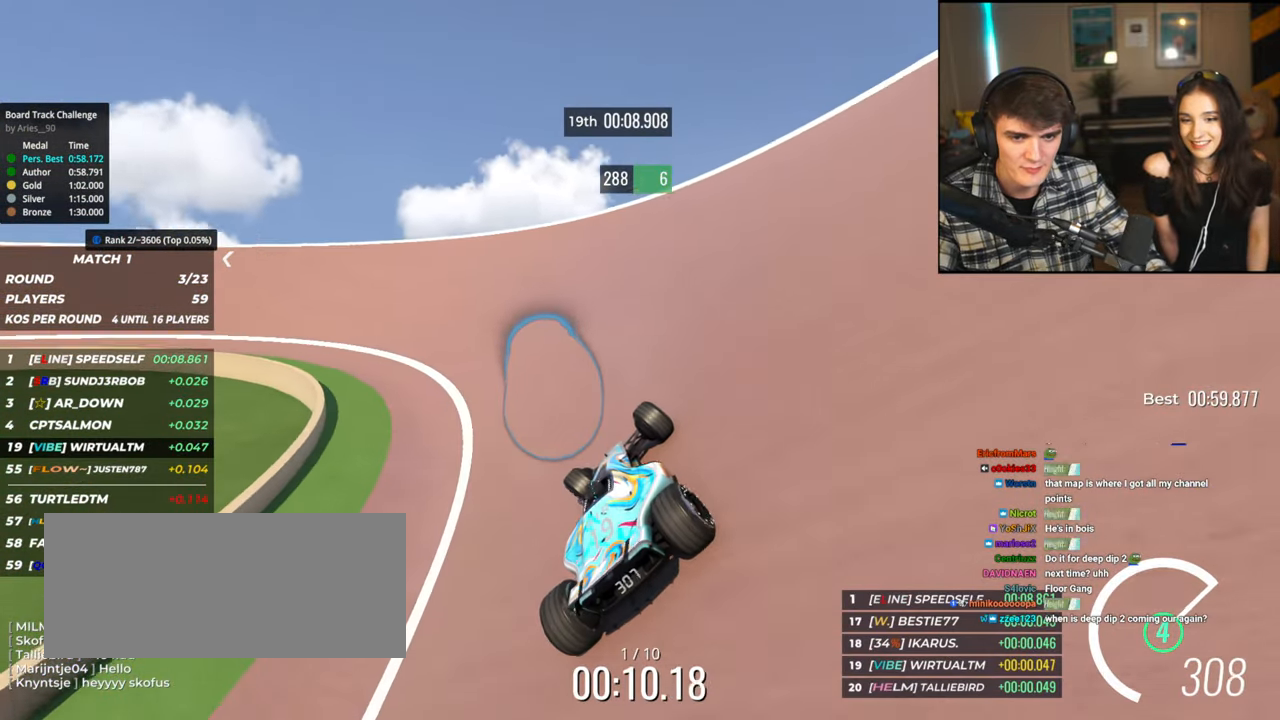
{"keys": ["left", "up"], "events": []}
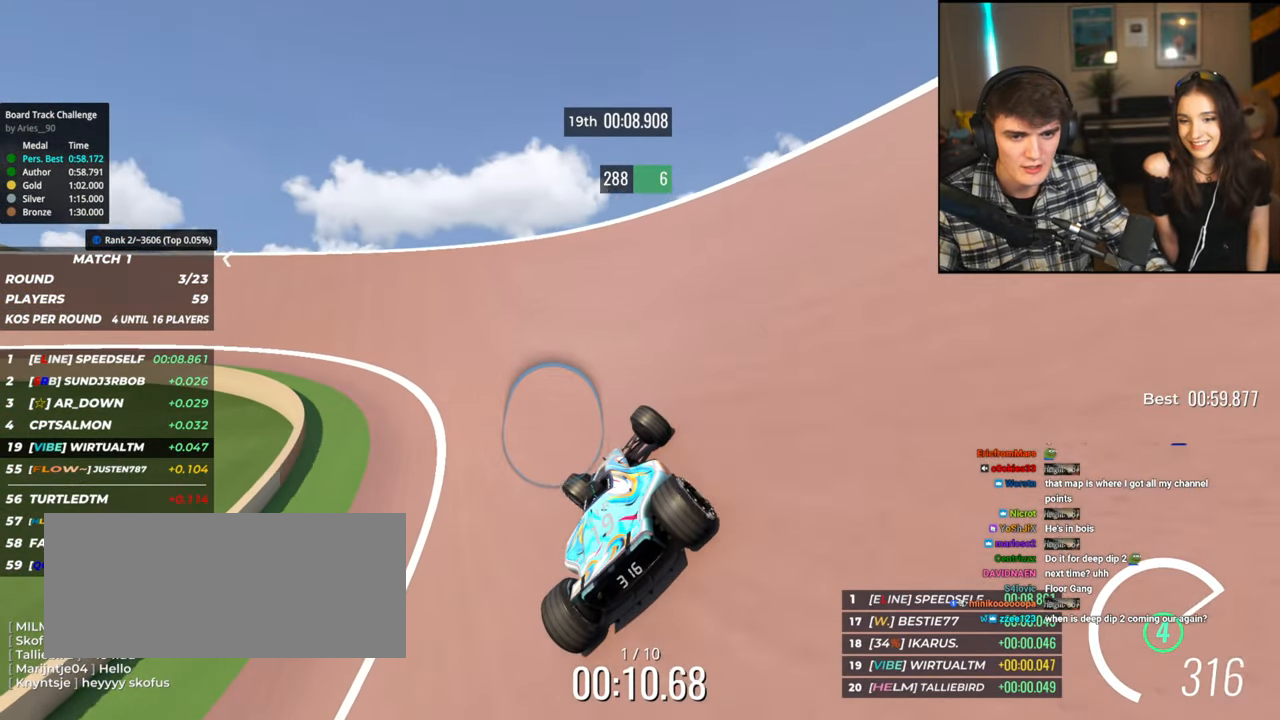
{"keys": ["left", "up"], "events": []}
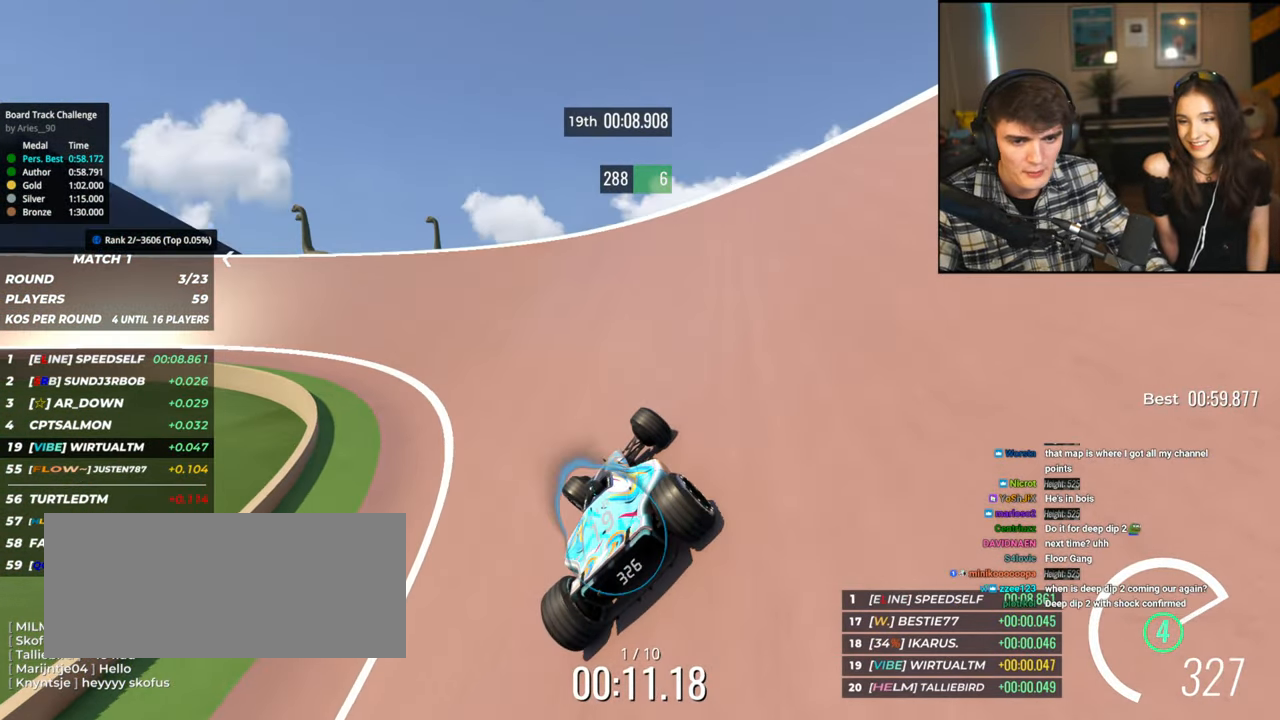
{"keys": ["left", "up"], "events": []}
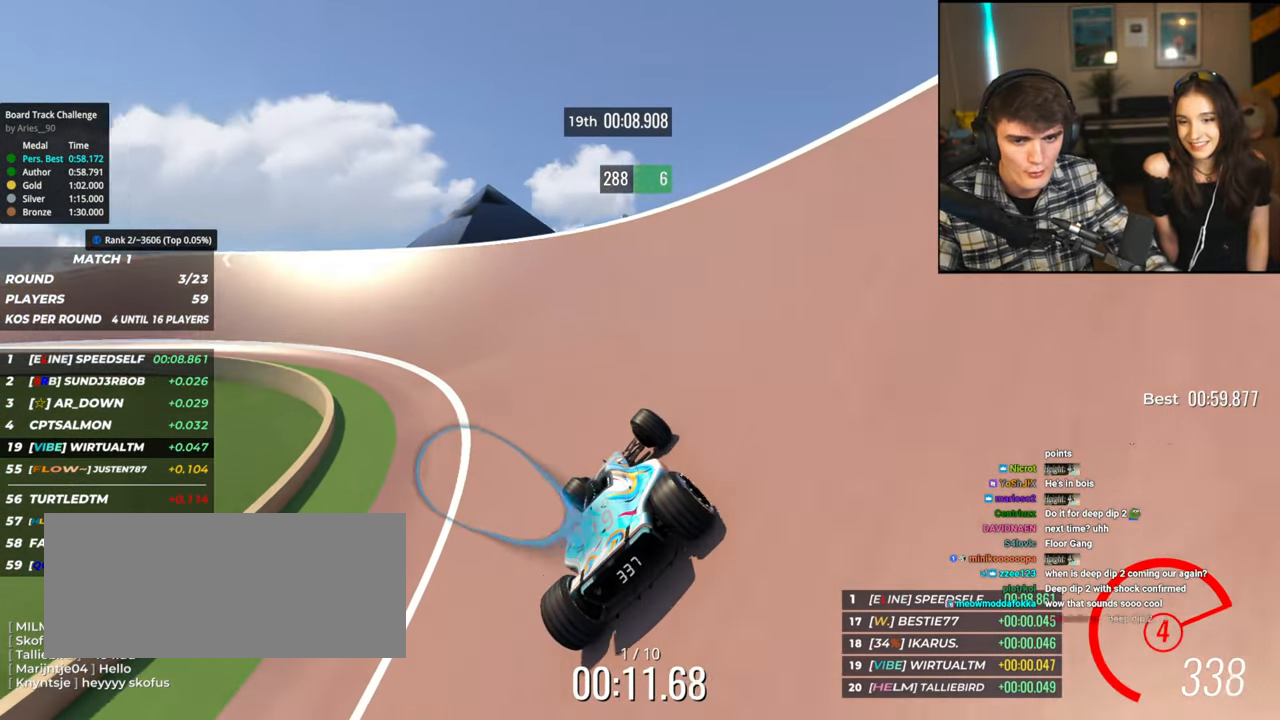
{"keys": ["left", "up"], "events": []}
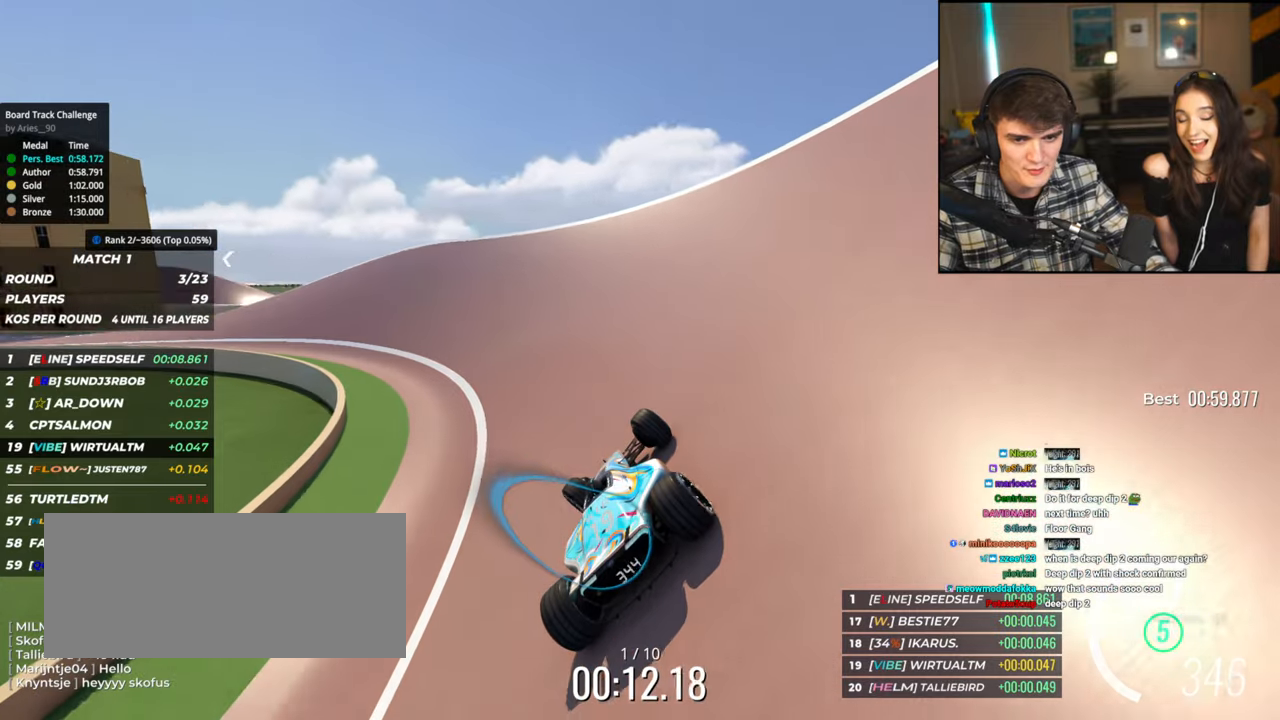
{"keys": ["left", "up"], "events": [[217, "up", "up"], [267, "up", "down"]]}
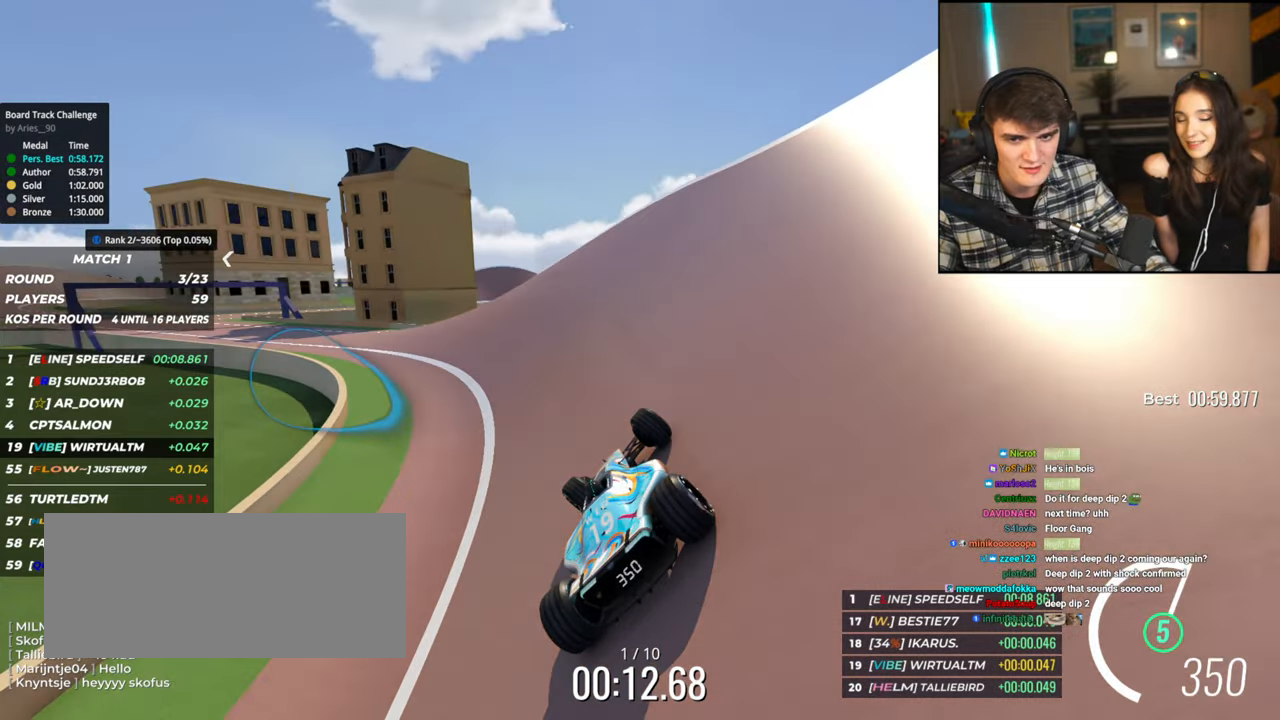
{"keys": ["left", "up"], "events": []}
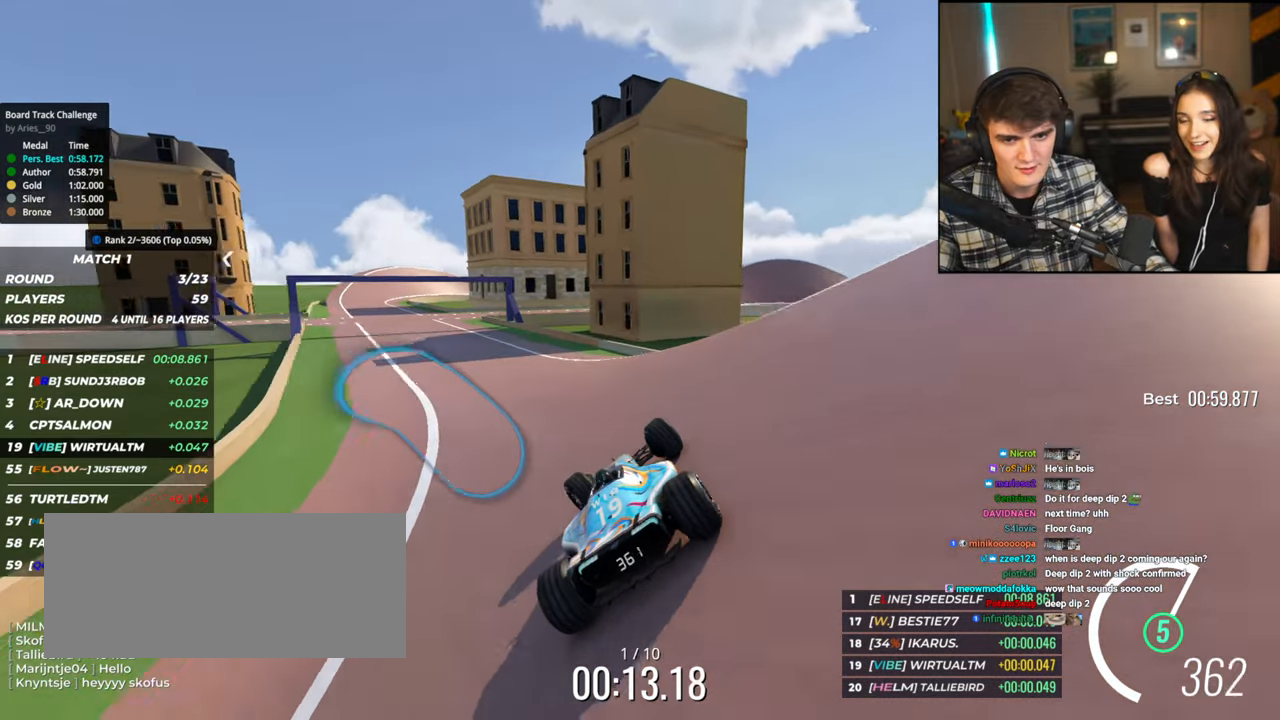
{"keys": ["left", "up"], "events": []}
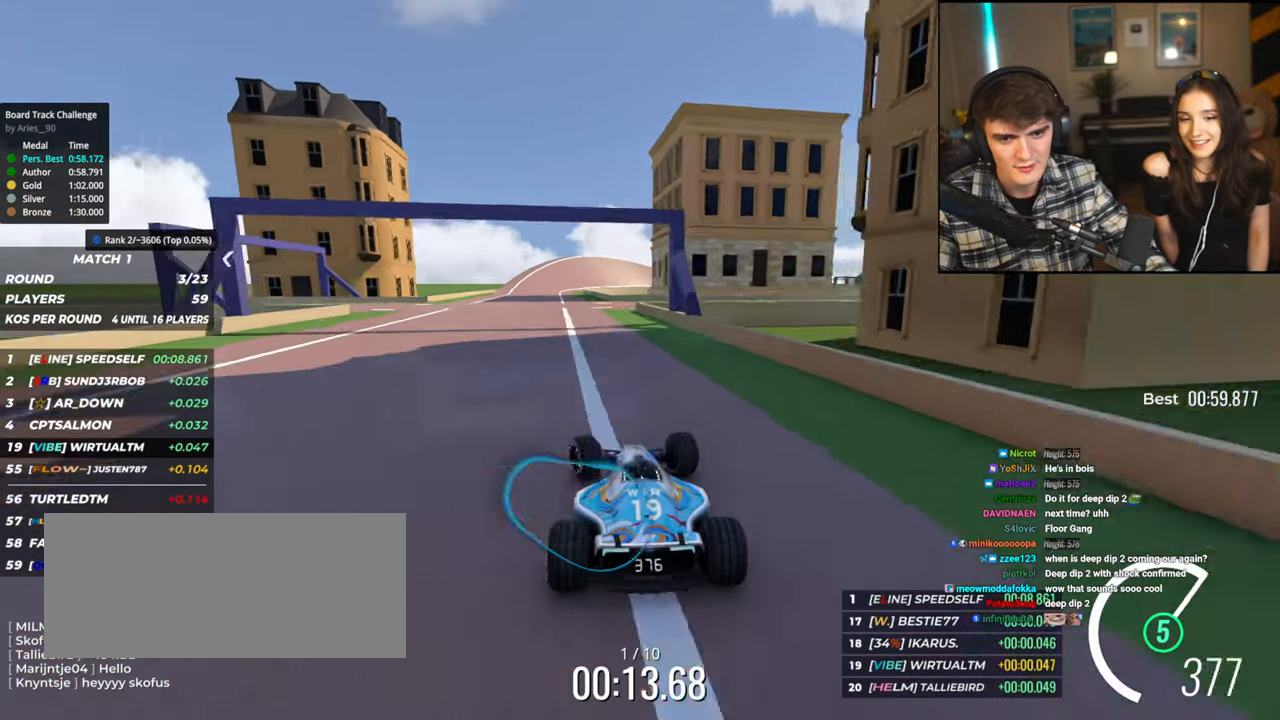
{"keys": ["right", "up"], "events": [[134, "left", "up"], [500, "right", "down"]]}
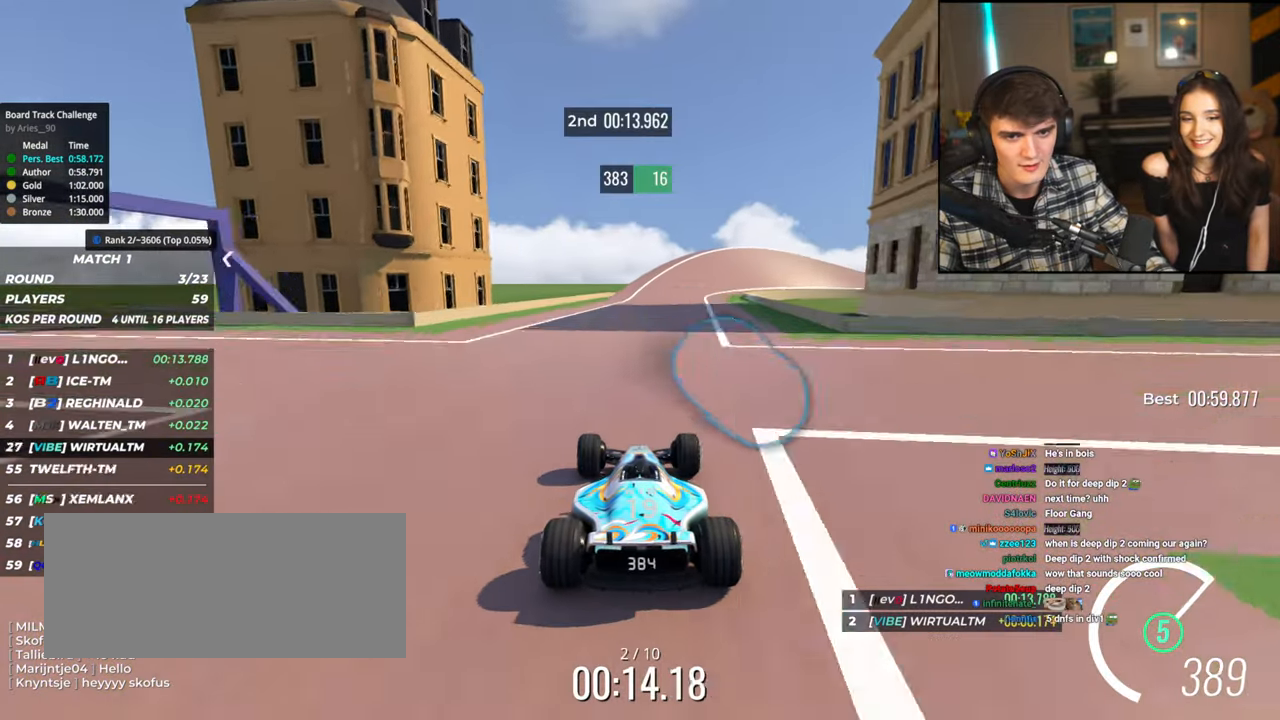
{"keys": ["right", "up"], "events": [[100, "right", "up"], [250, "right", "down"], [334, "right", "up"], [484, "right", "down"]]}
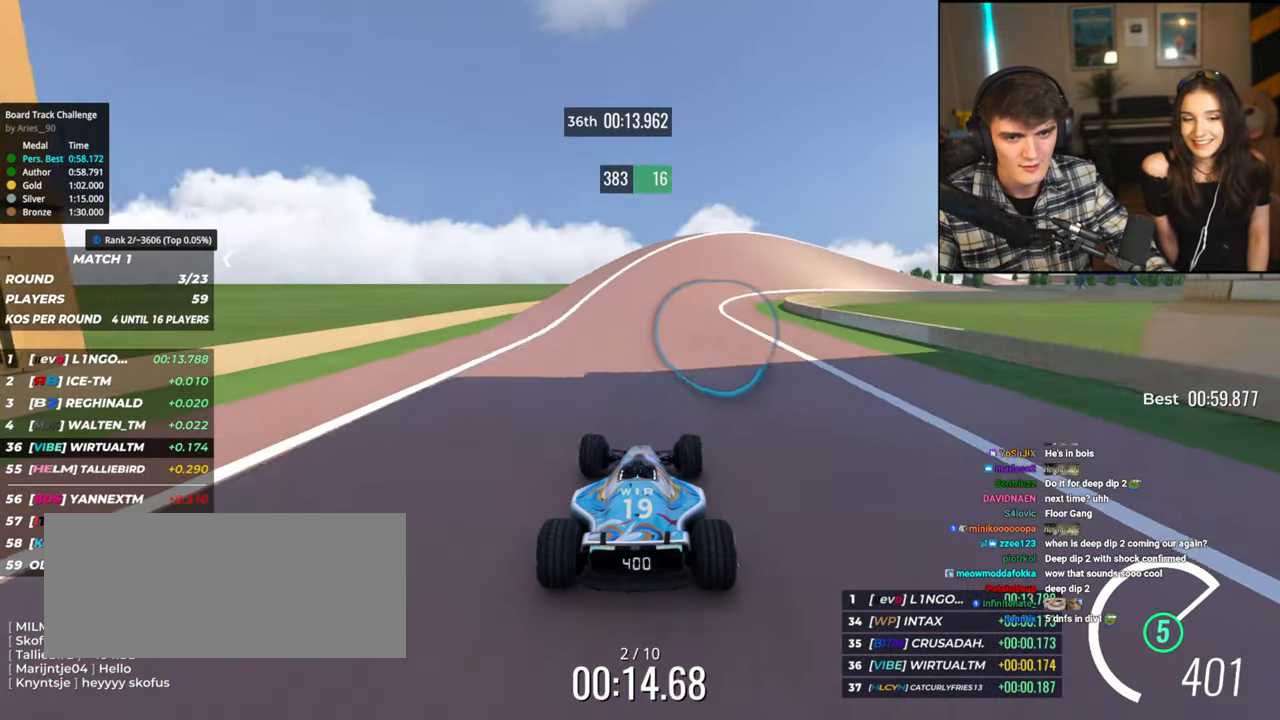
{"keys": ["right", "up"], "events": [[117, "right", "up"], [167, "right", "down"]]}
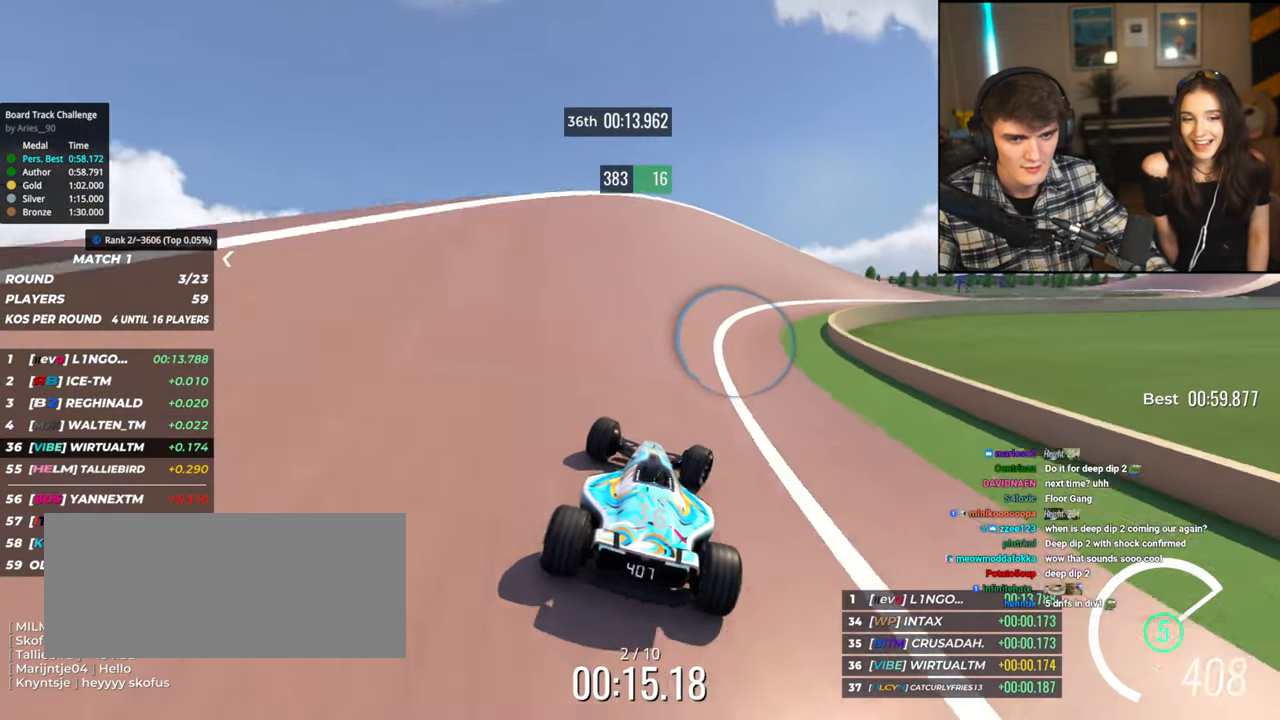
{"keys": ["right", "up"], "events": []}
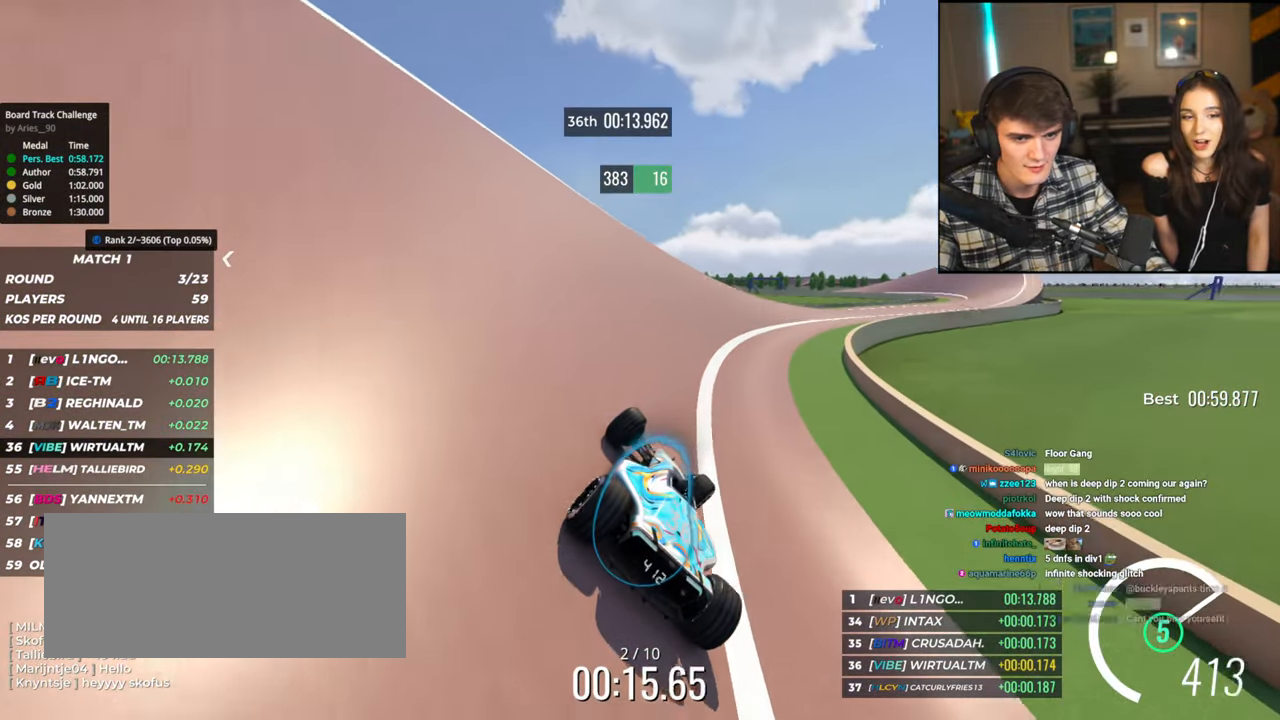
{"keys": ["right", "up"], "events": []}
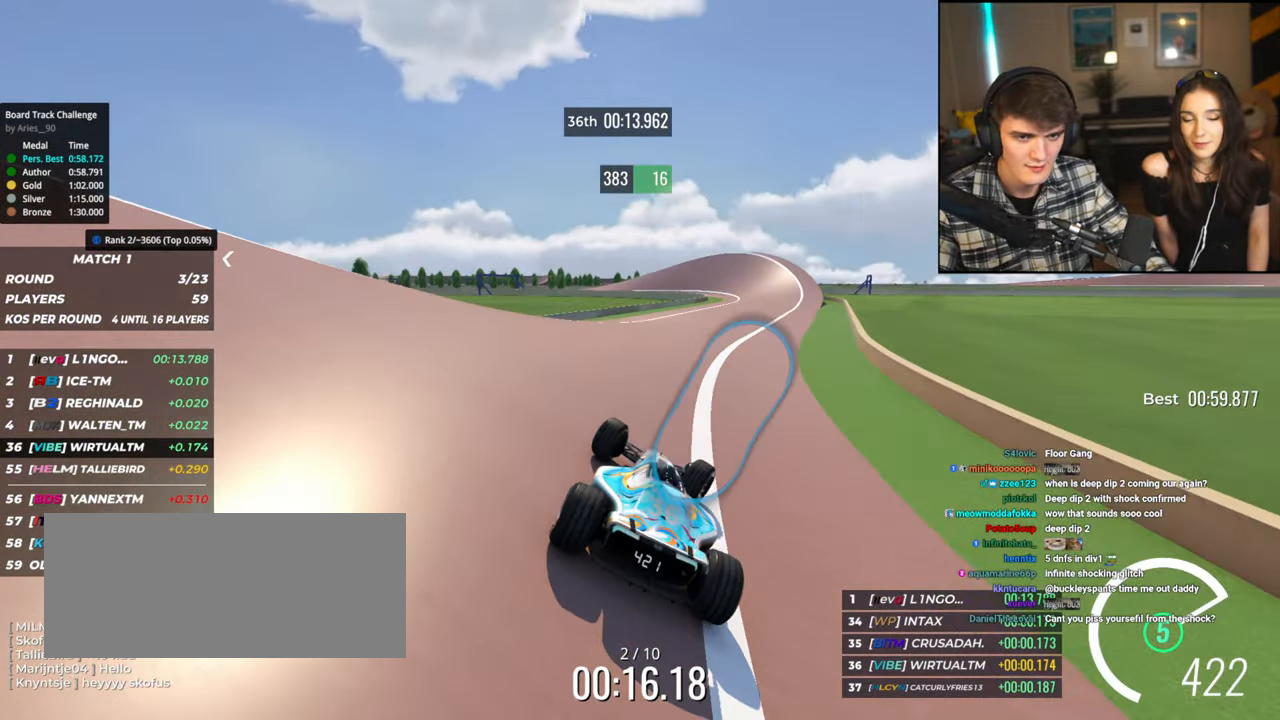
{"keys": ["left", "up"], "events": [[250, "right", "up"], [400, "left", "down"]]}
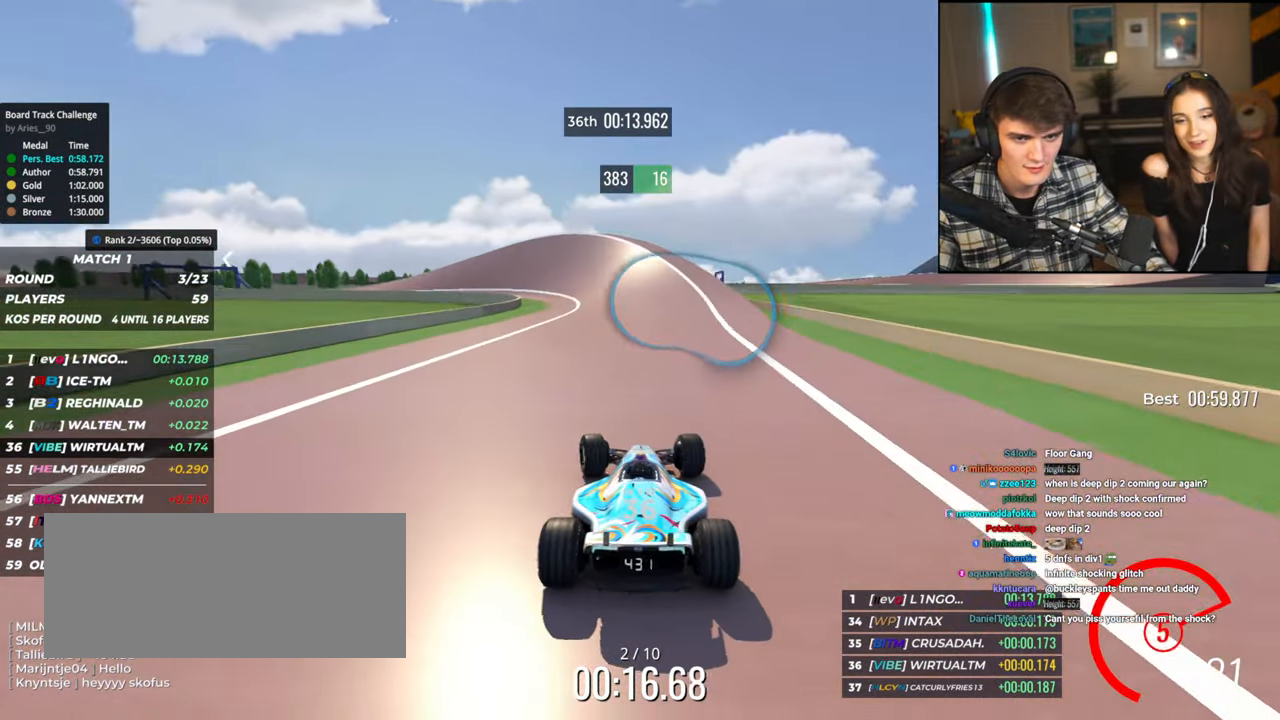
{"keys": ["left", "up"], "events": [[34, "left", "up"], [134, "left", "down"]]}